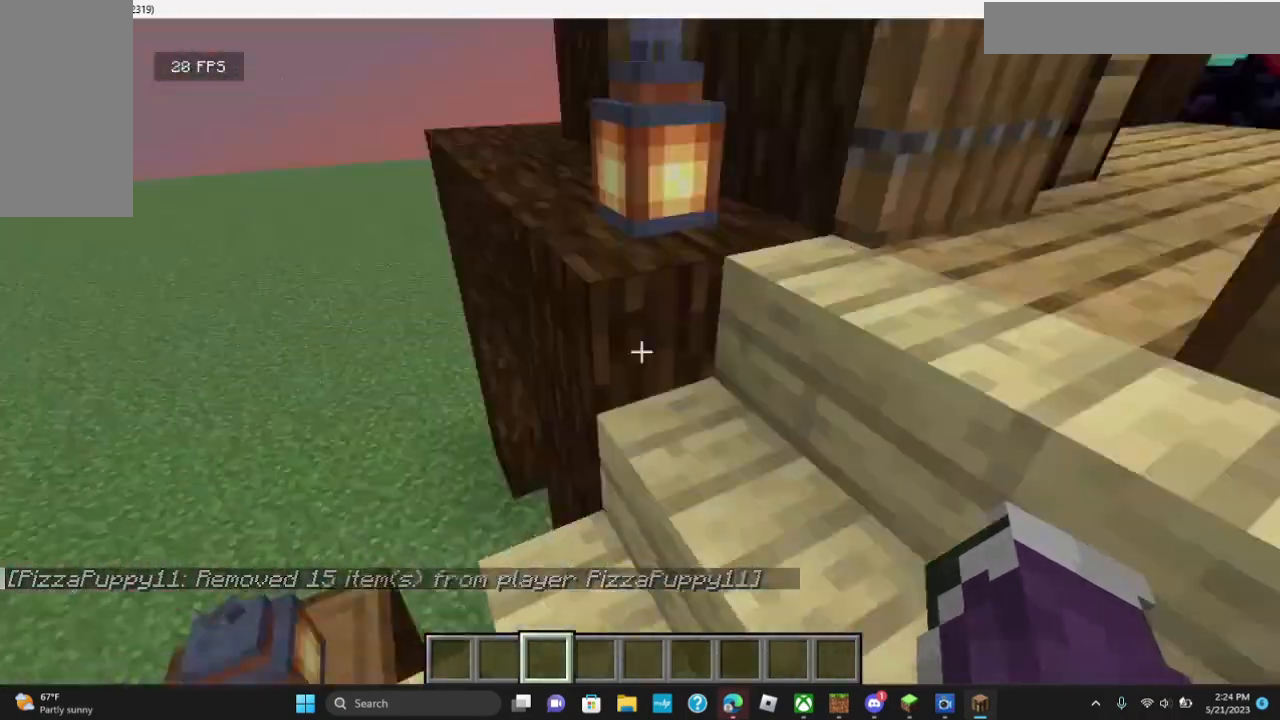
Gameplay with keyboard and mouse; each line is a JSON object with the keys and mouse buttons held at the frame after it. "events" lists presses ("down") and releases ("up") of "a", "d", "s", "w", "mouse_left" and "mouse_right" between this image and that frame as [ms after this image, input, new state], when the widget could be followed in between. "mouse_left", "mouse_right" = the "left", "right" buttons of the "mouse" list. No other keys are recorded. Fast repeated clicks can show as one long hold. Mouse movement is not recorded.
{"keys": [], "mouse": [], "events": [[167, "s", "down"], [500, "s", "up"]]}
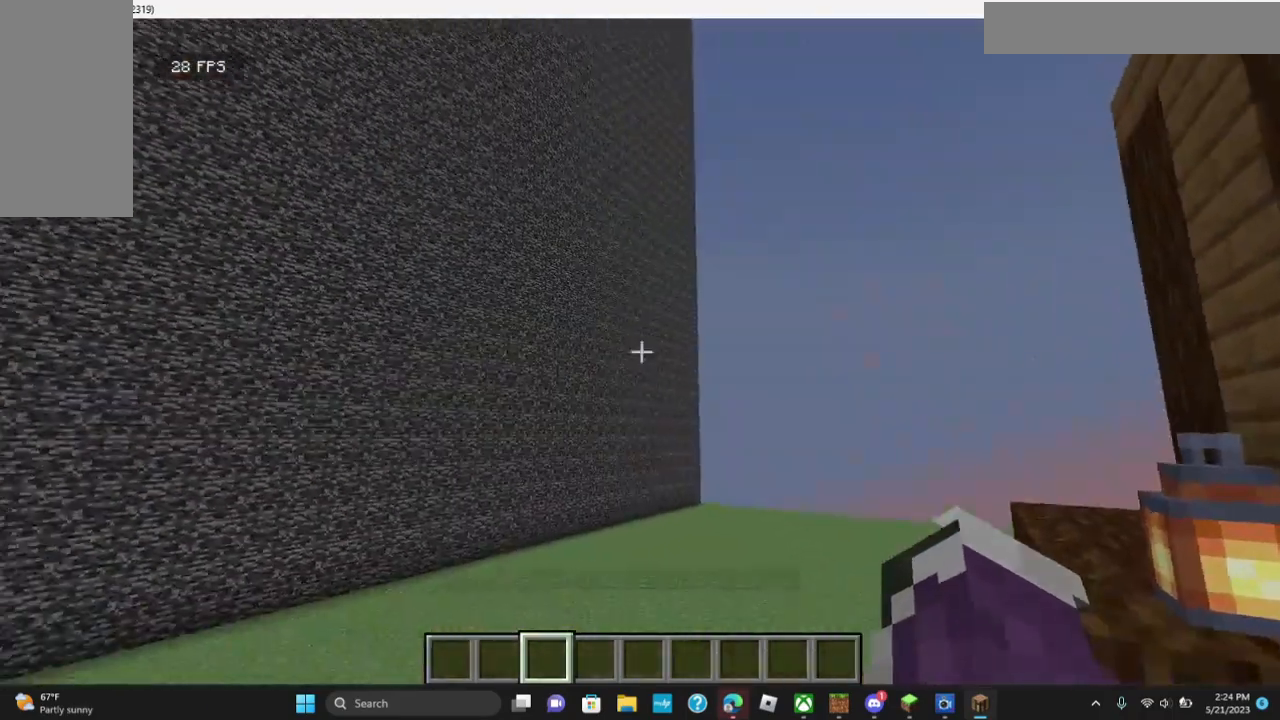
{"keys": [], "mouse": [], "events": []}
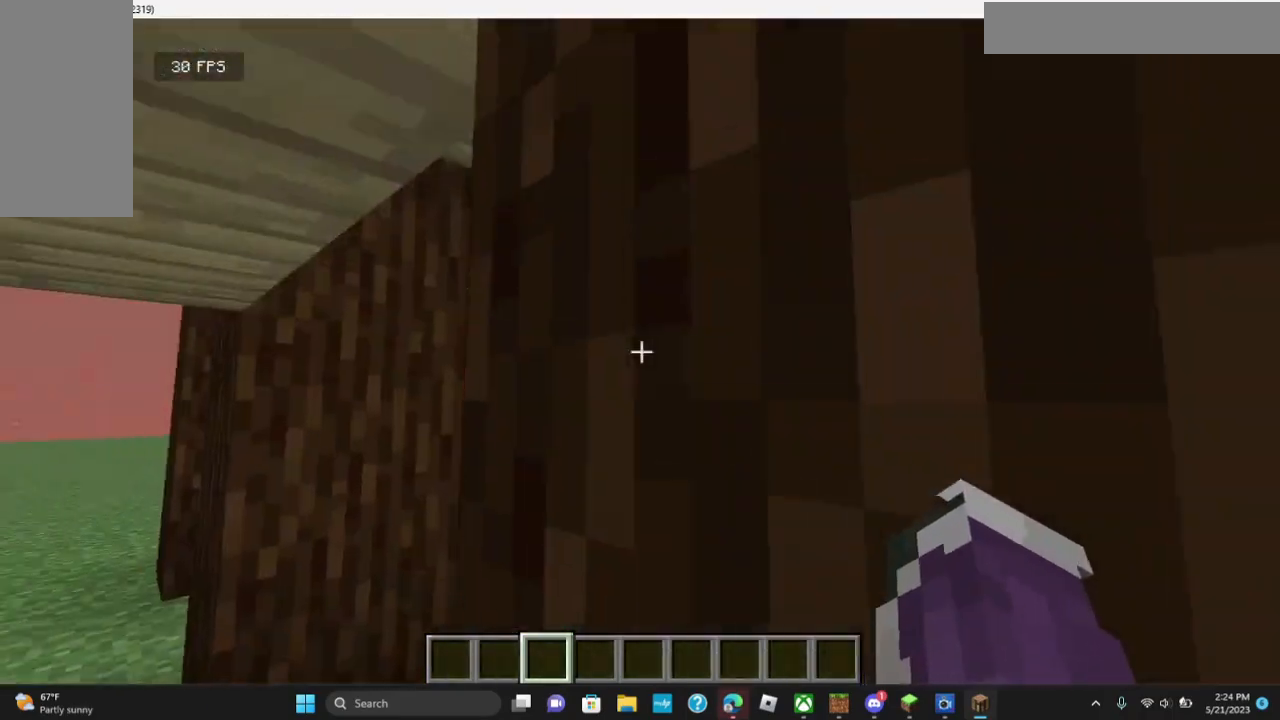
{"keys": [], "mouse": [], "events": [[133, "w", "down"], [300, "w", "up"]]}
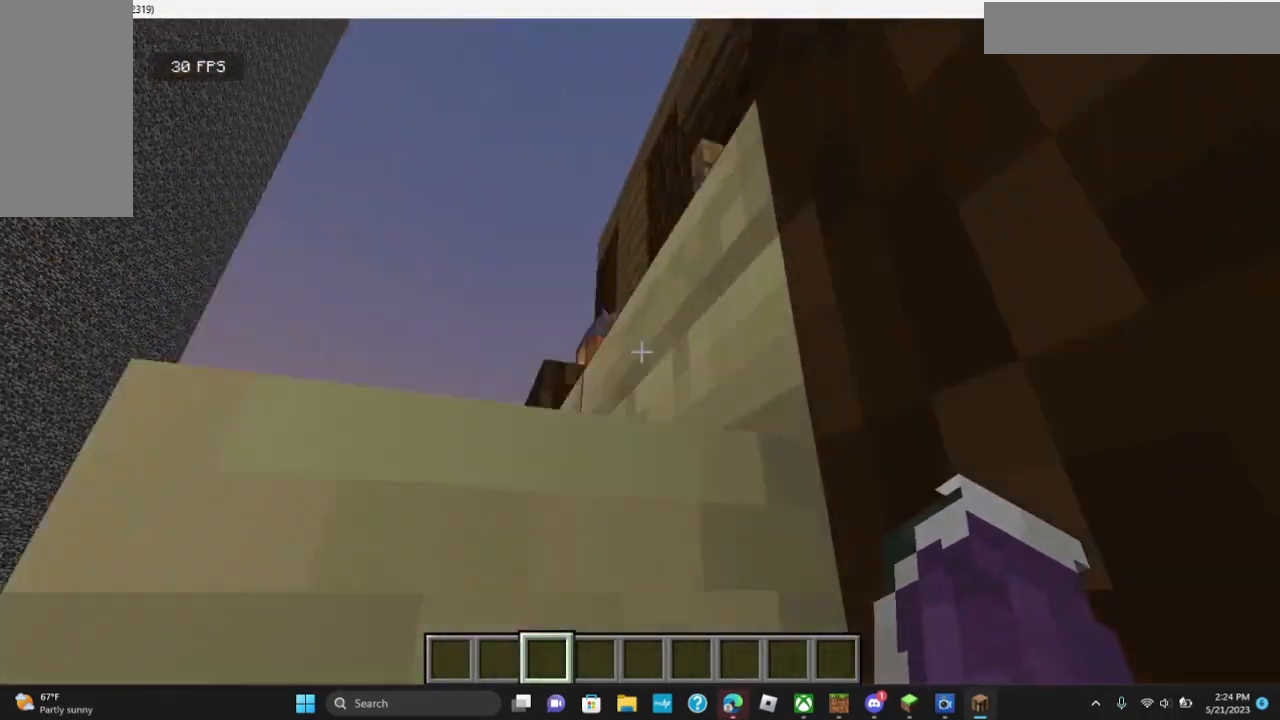
{"keys": [], "mouse": [], "events": []}
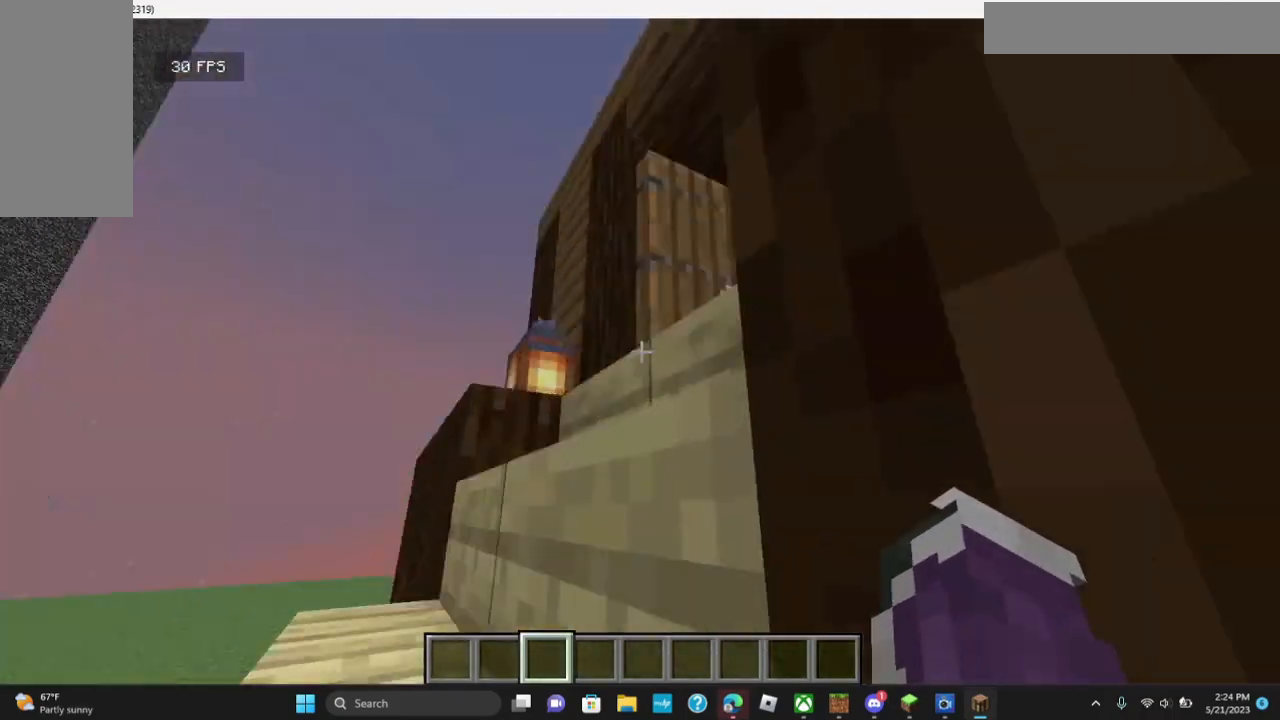
{"keys": [], "mouse": ["right"], "events": [[400, "mouse_right", "down"]]}
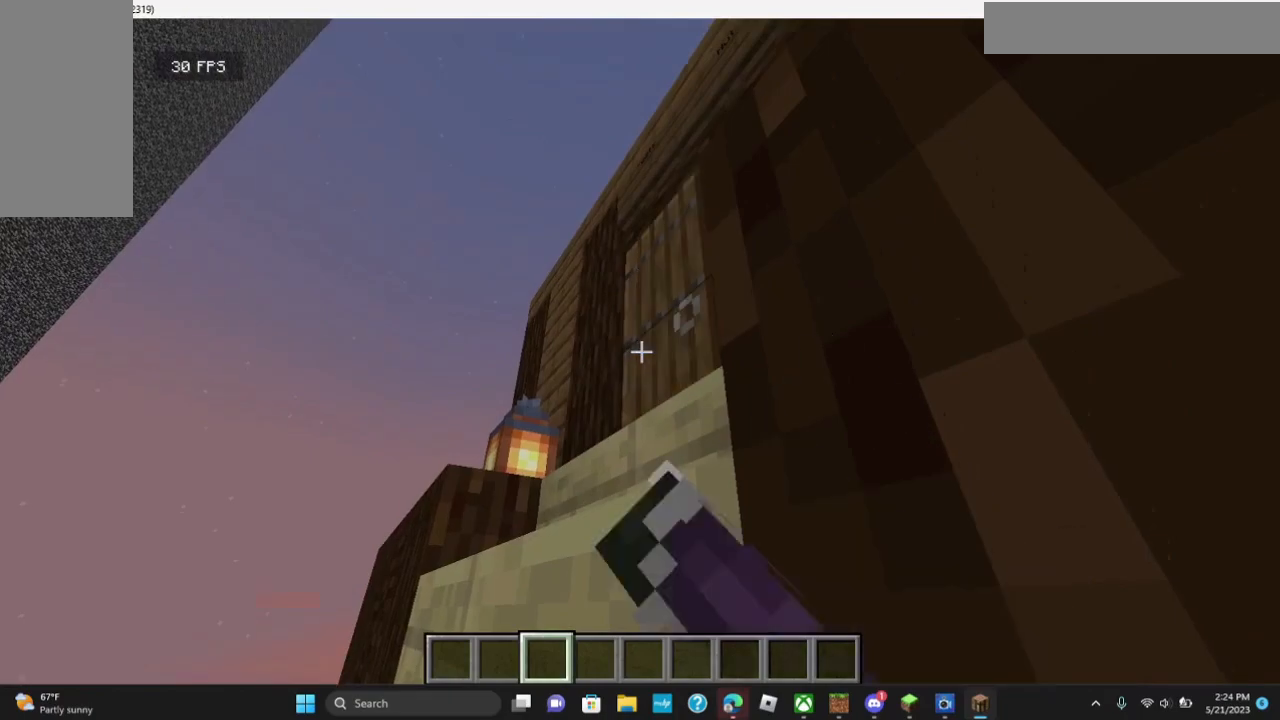
{"keys": [], "mouse": [], "events": [[33, "mouse_right", "up"], [267, "a", "down"], [500, "a", "up"]]}
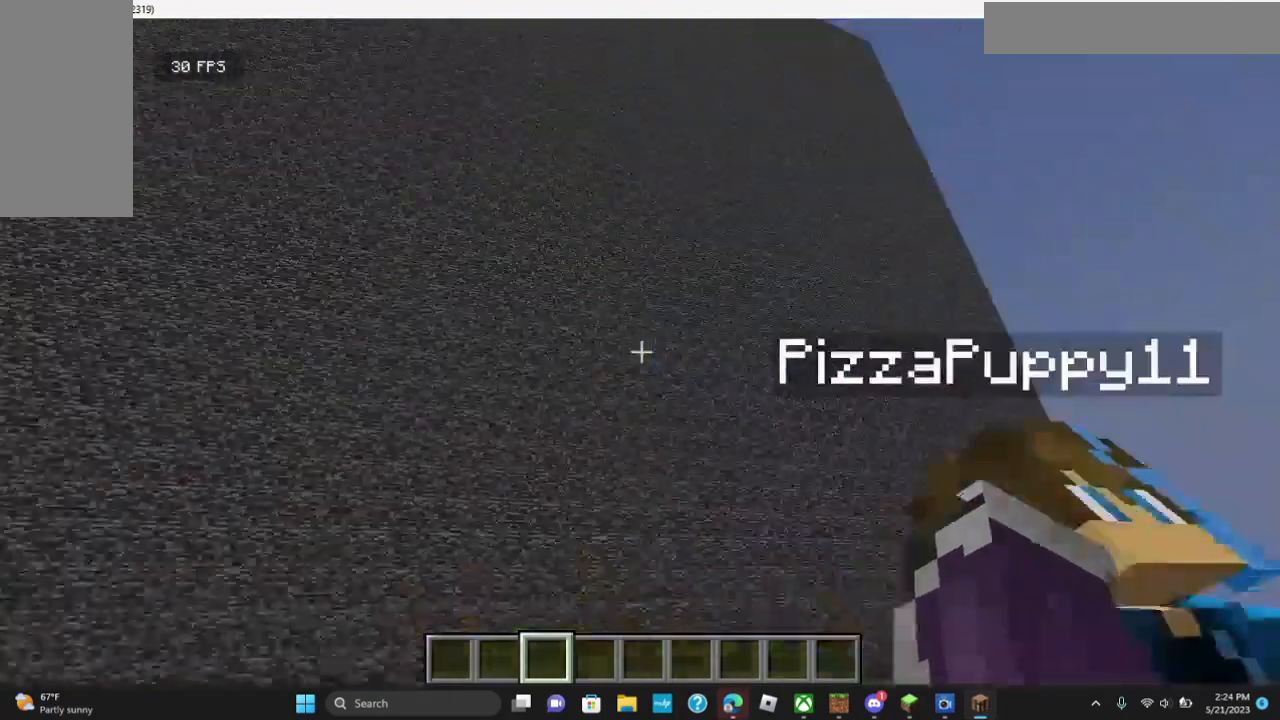
{"keys": ["a"], "mouse": [], "events": [[333, "w", "down"], [367, "w", "up"], [500, "a", "down"]]}
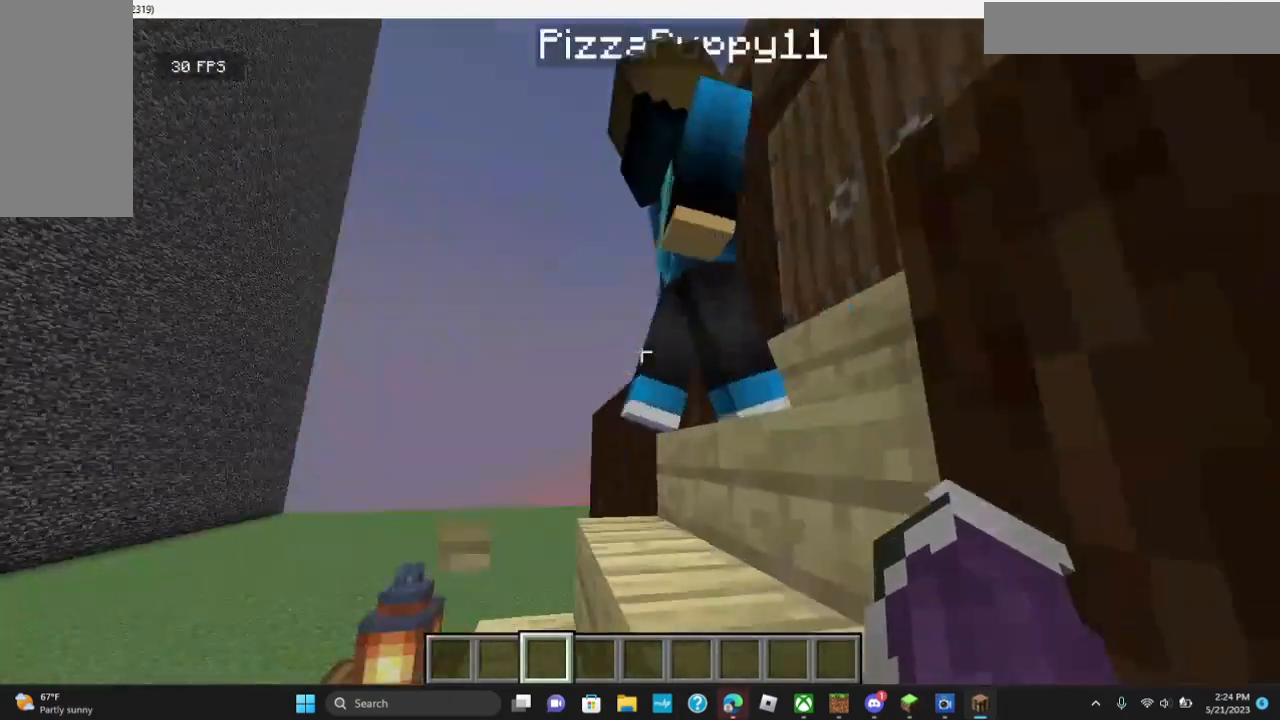
{"keys": [], "mouse": [], "events": [[333, "a", "up"]]}
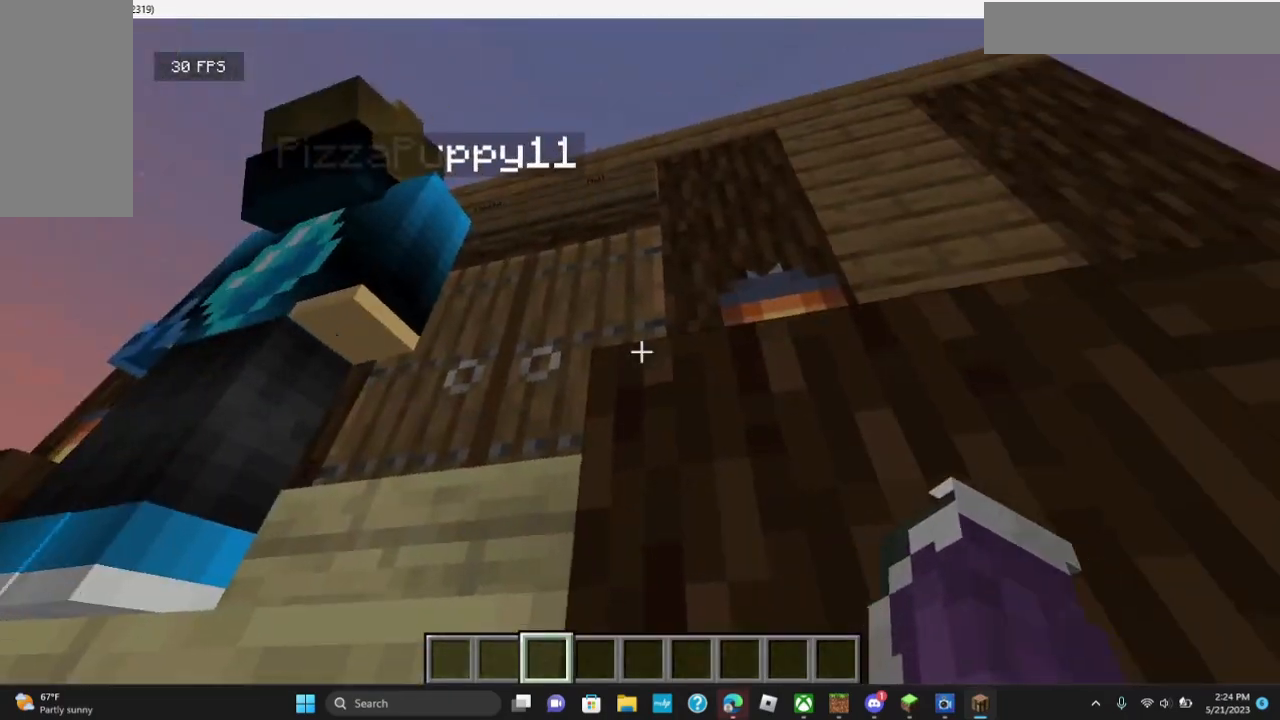
{"keys": [], "mouse": [], "events": [[33, "a", "down"], [333, "a", "up"]]}
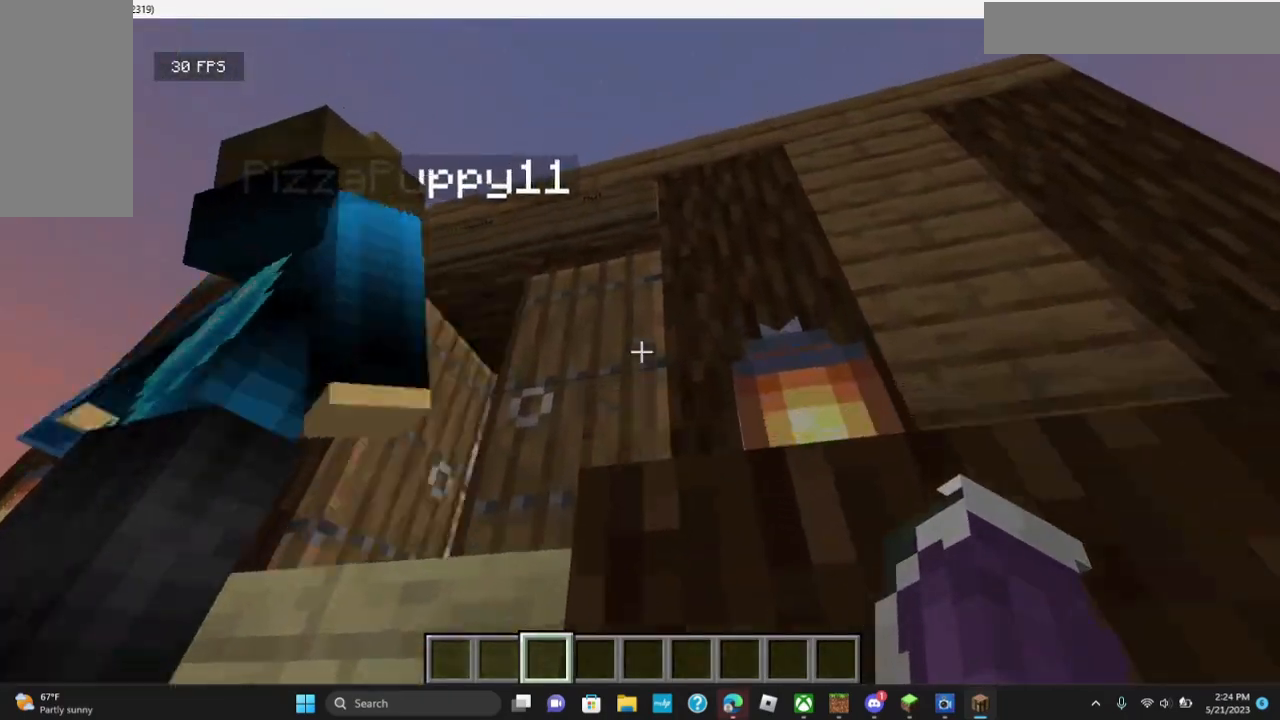
{"keys": [], "mouse": [], "events": [[33, "a", "down"], [467, "a", "up"]]}
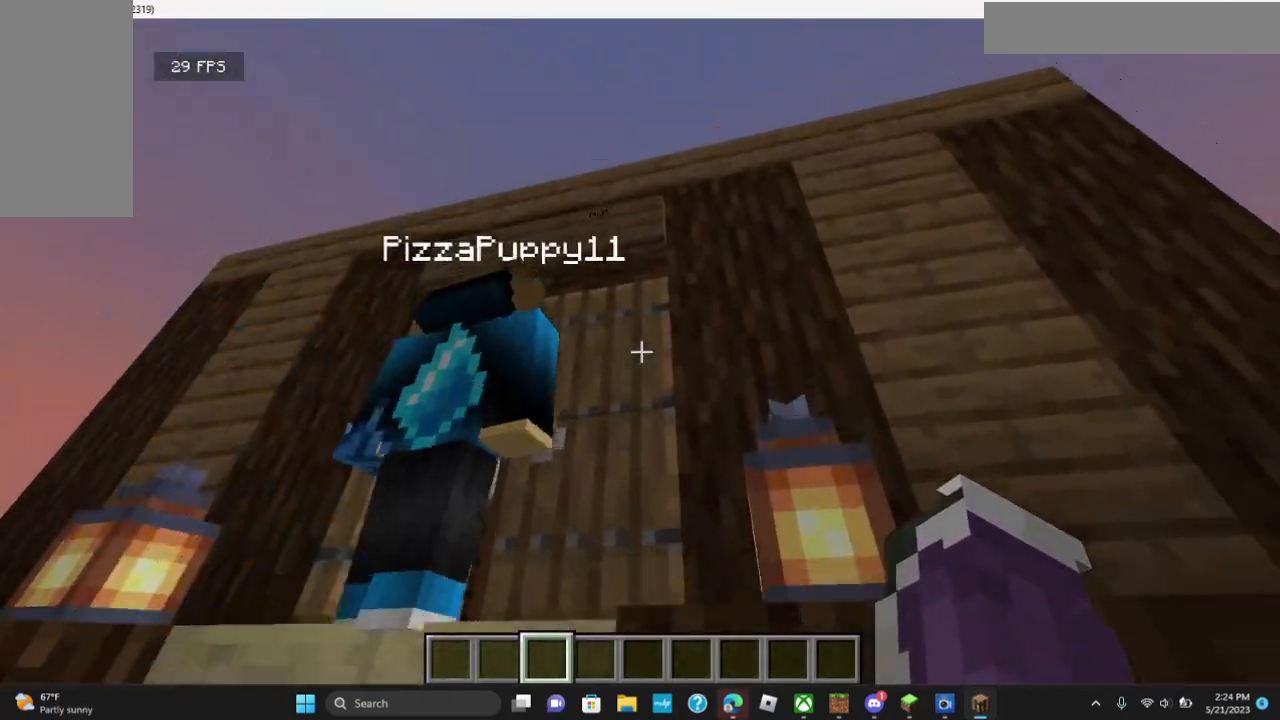
{"keys": ["w"], "mouse": [], "events": [[67, "a", "down"], [400, "a", "up"], [467, "w", "down"]]}
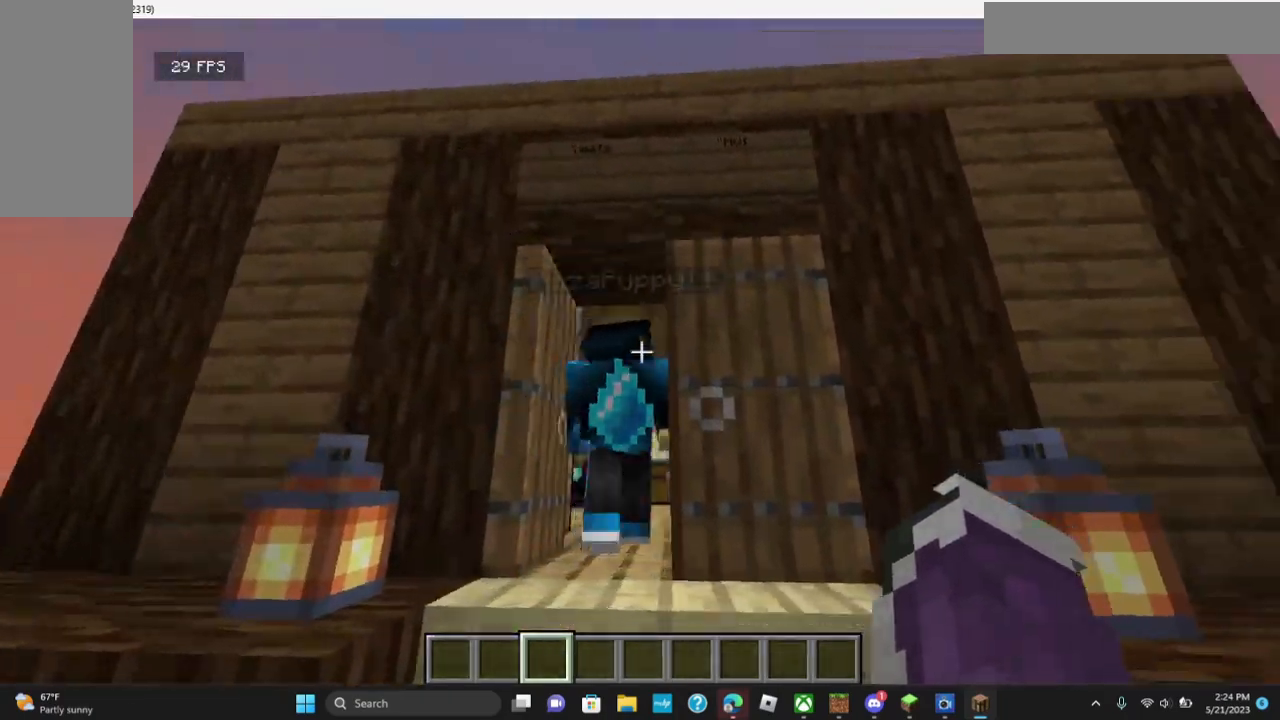
{"keys": [], "mouse": ["right"], "events": [[233, "w", "up"], [400, "mouse_right", "down"]]}
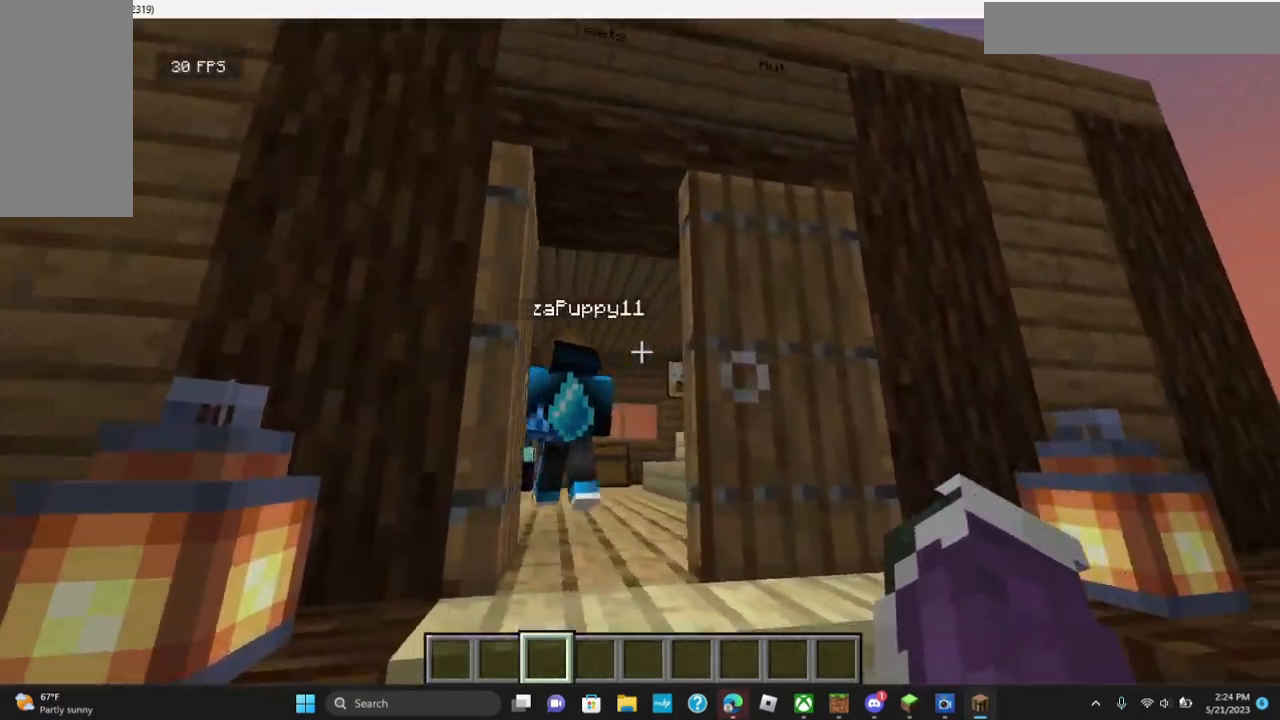
{"keys": [], "mouse": [], "events": [[67, "mouse_right", "up"], [200, "d", "down"], [300, "d", "up"], [333, "mouse_right", "down"], [433, "mouse_right", "up"]]}
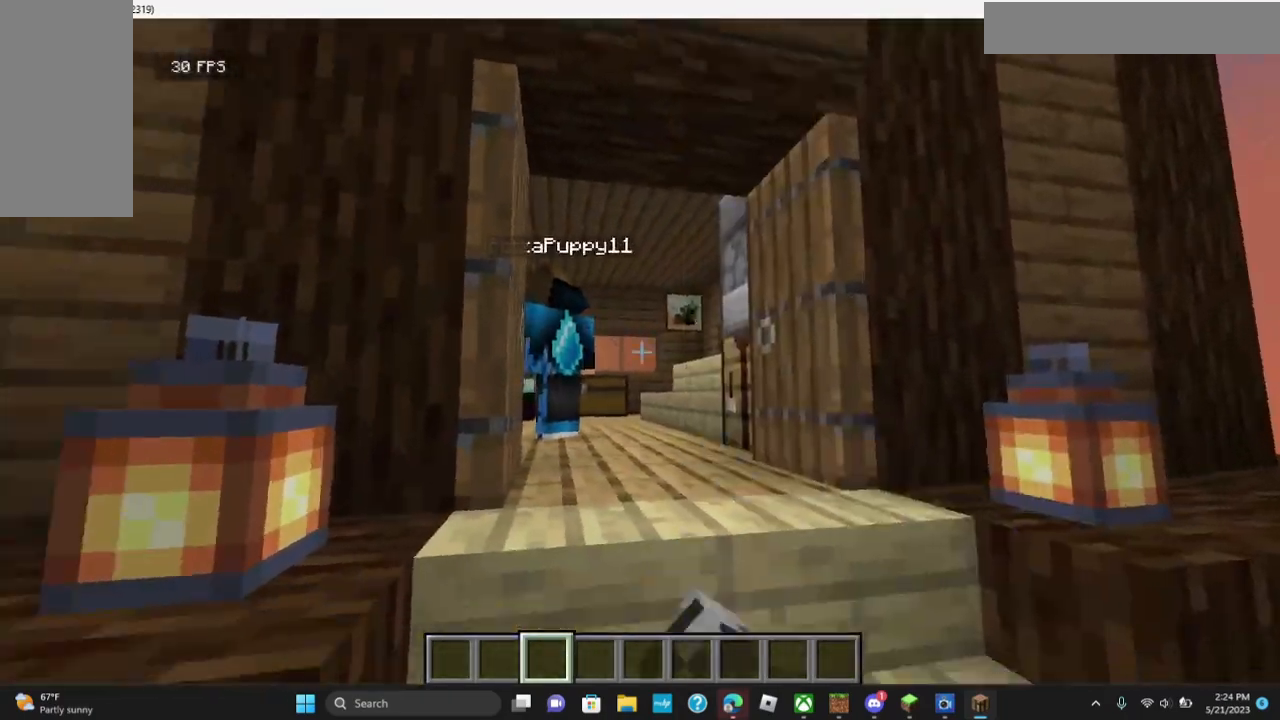
{"keys": ["w"], "mouse": [], "events": [[167, "w", "down"]]}
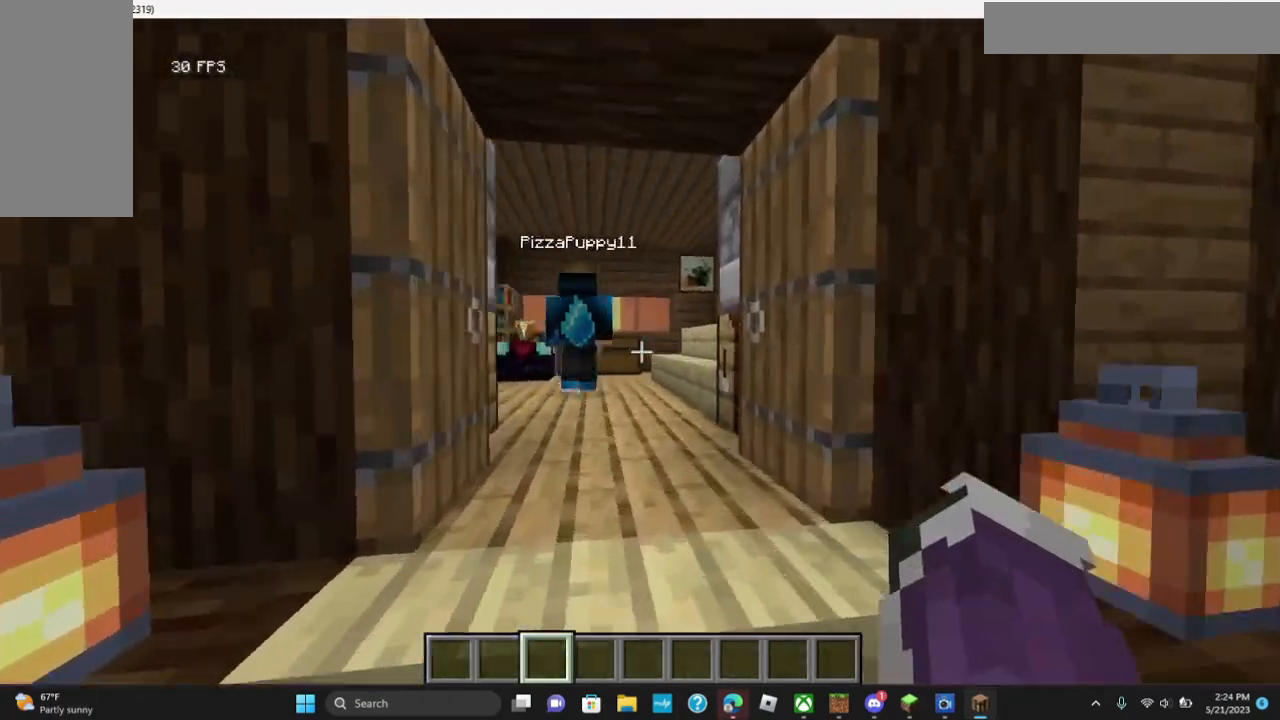
{"keys": ["w"], "mouse": [], "events": []}
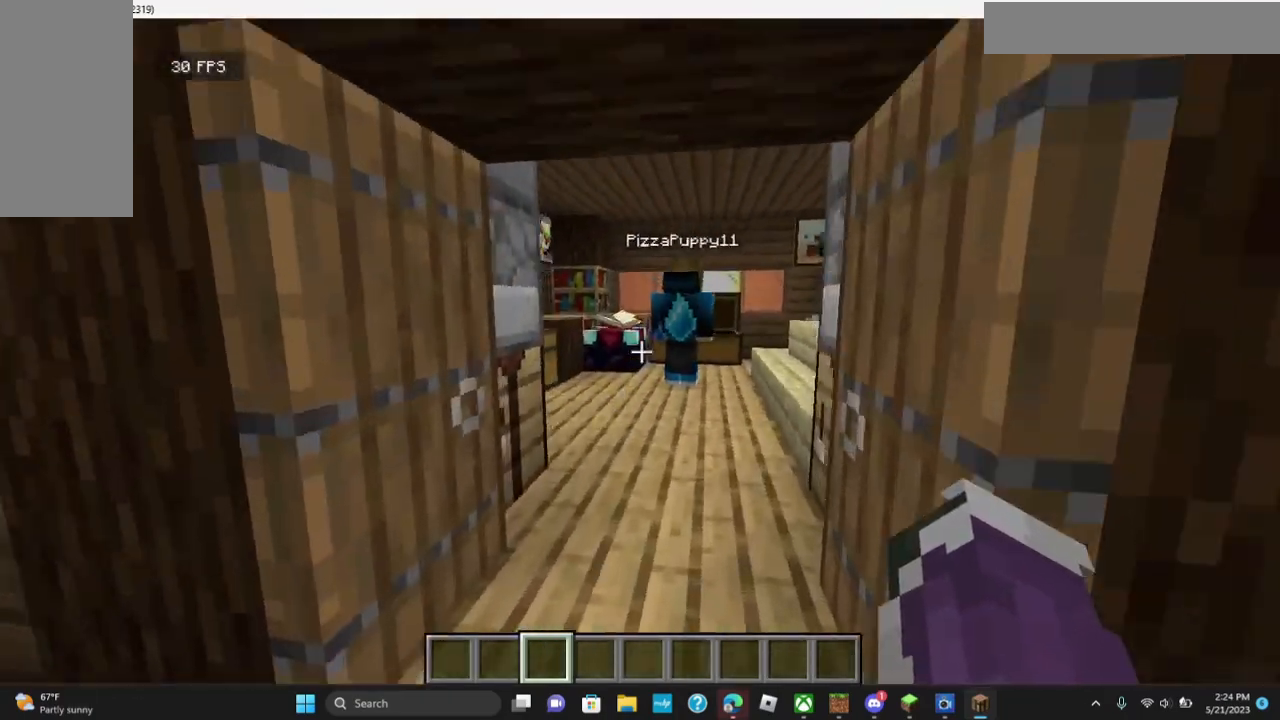
{"keys": ["w"], "mouse": [], "events": []}
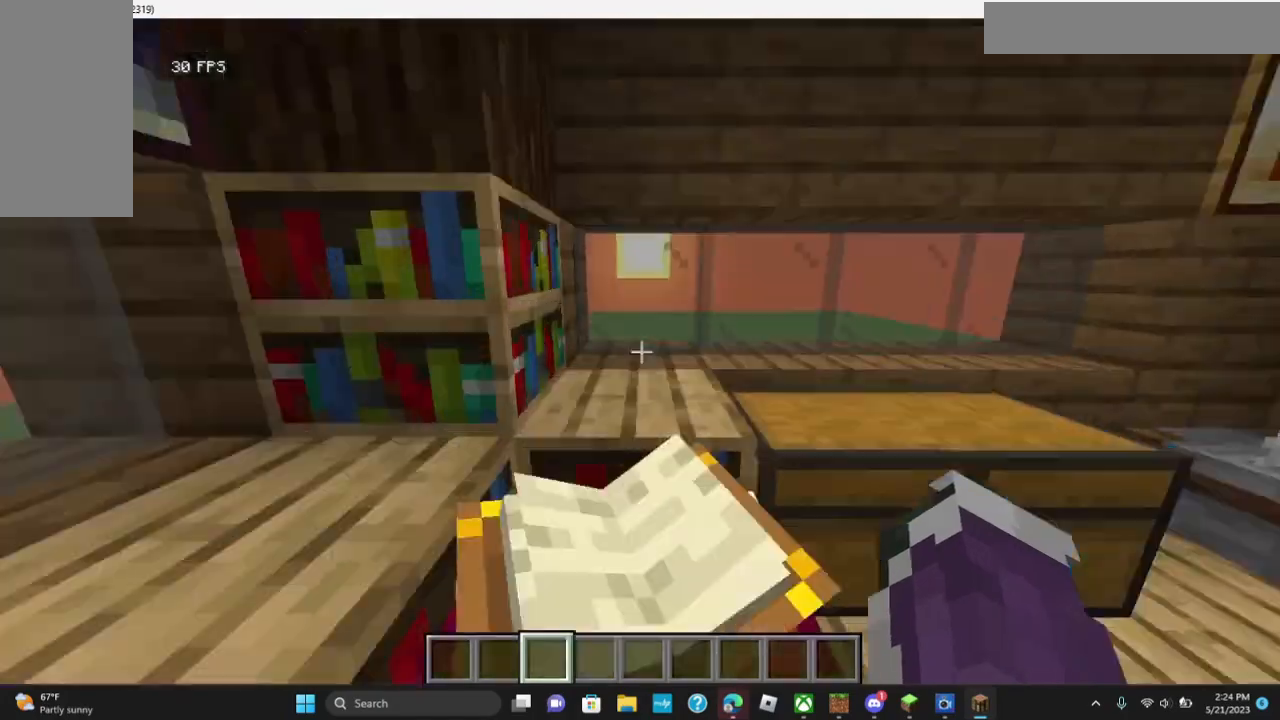
{"keys": [], "mouse": [], "events": [[33, "w", "up"]]}
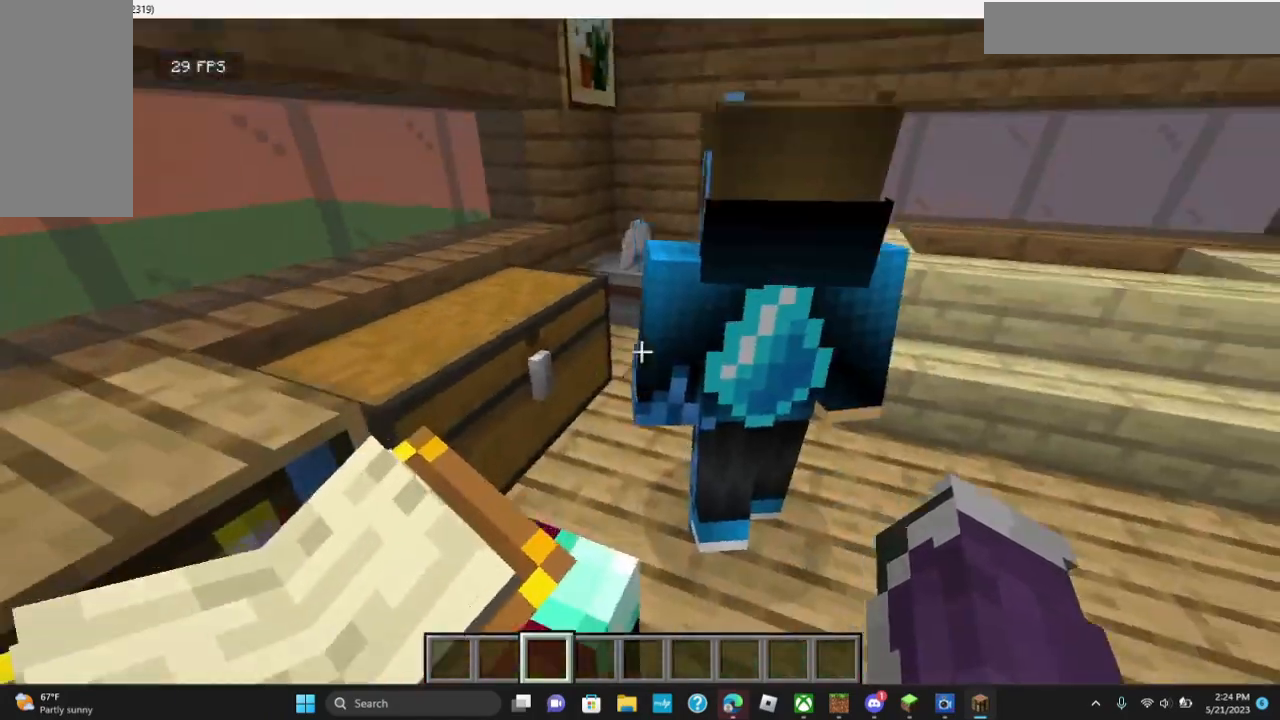
{"keys": ["d"], "mouse": [], "events": [[367, "d", "down"]]}
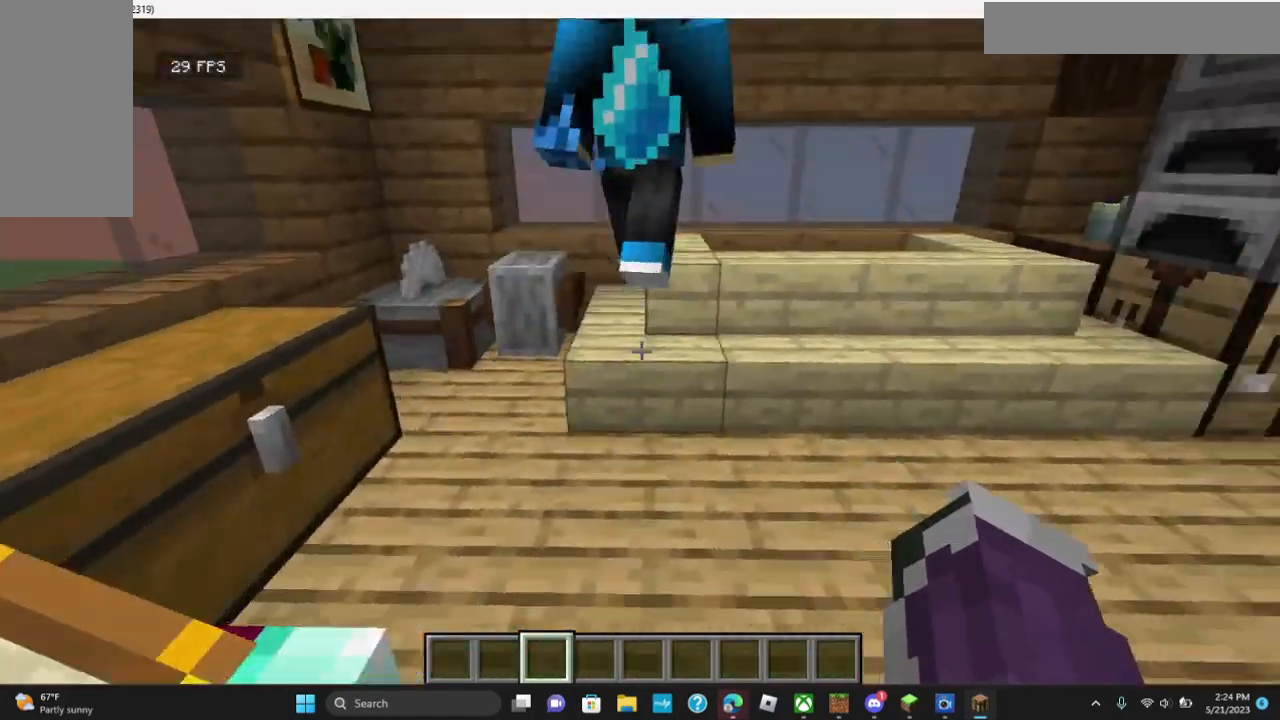
{"keys": ["w"], "mouse": [], "events": [[33, "d", "up"], [300, "w", "down"]]}
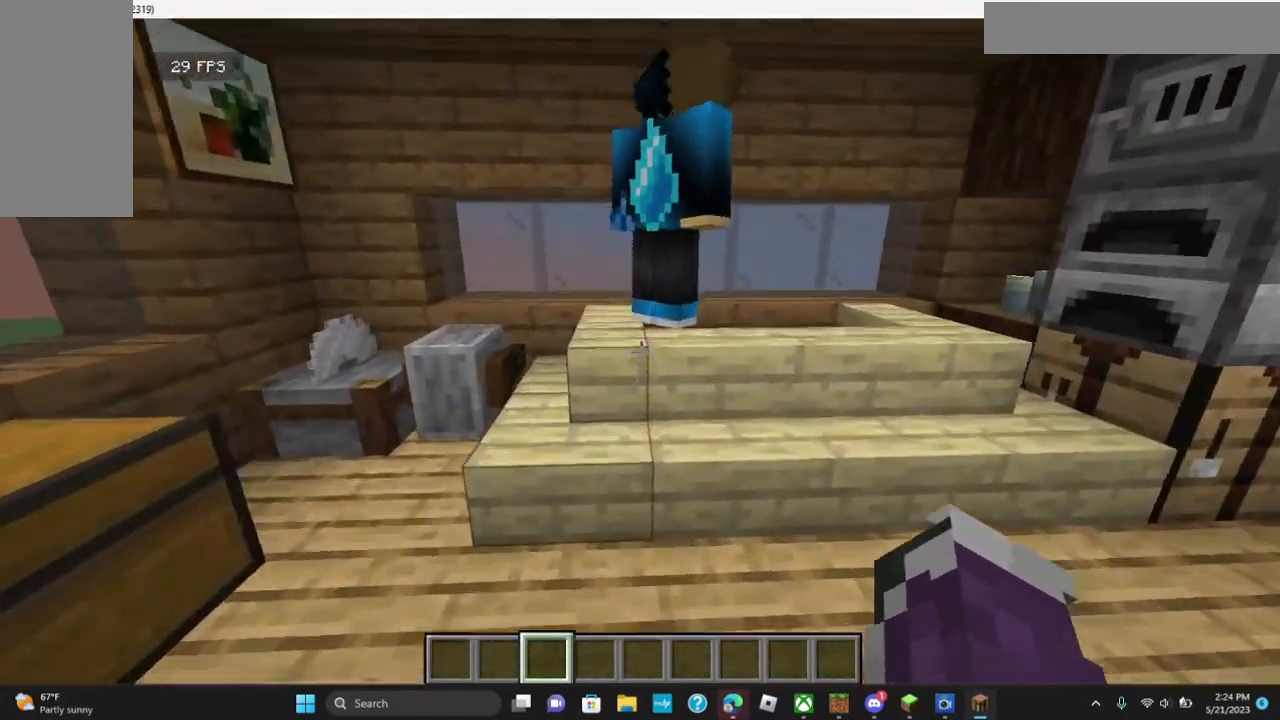
{"keys": [], "mouse": [], "events": [[267, "d", "down"], [267, "w", "up"], [467, "d", "up"]]}
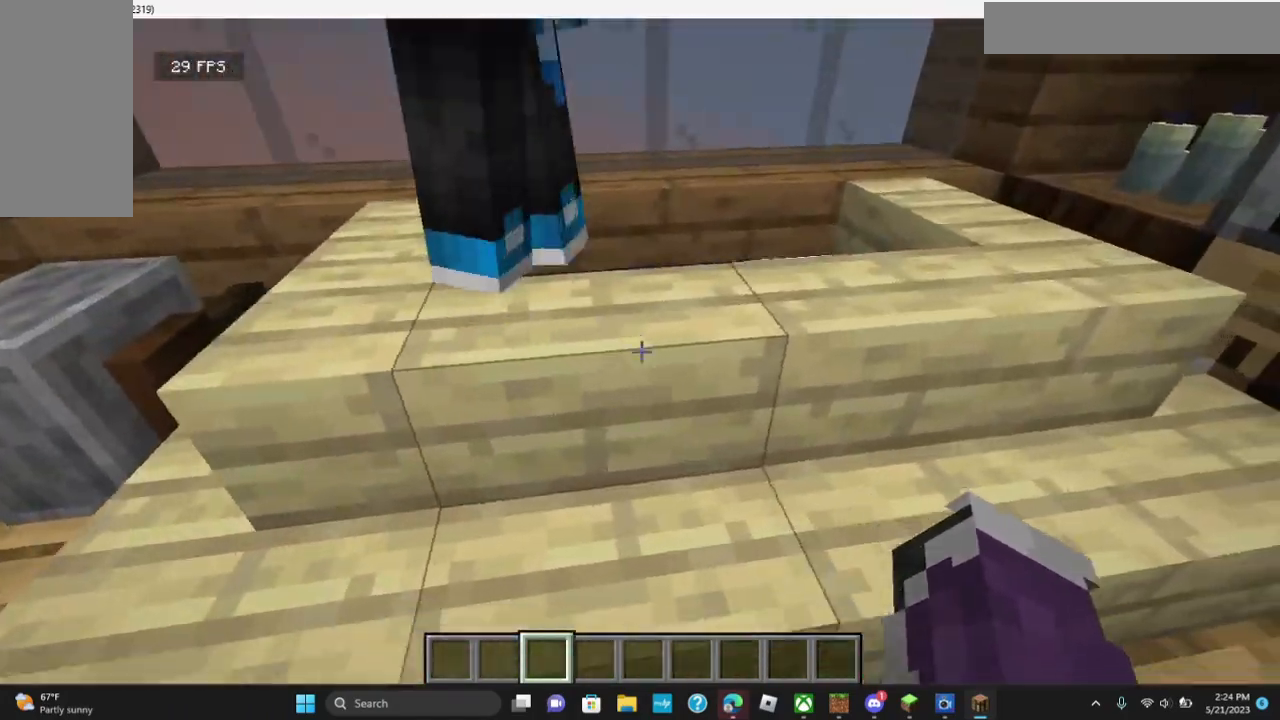
{"keys": [], "mouse": [], "events": [[200, "w", "down"], [300, "w", "up"], [367, "d", "down"], [500, "d", "up"]]}
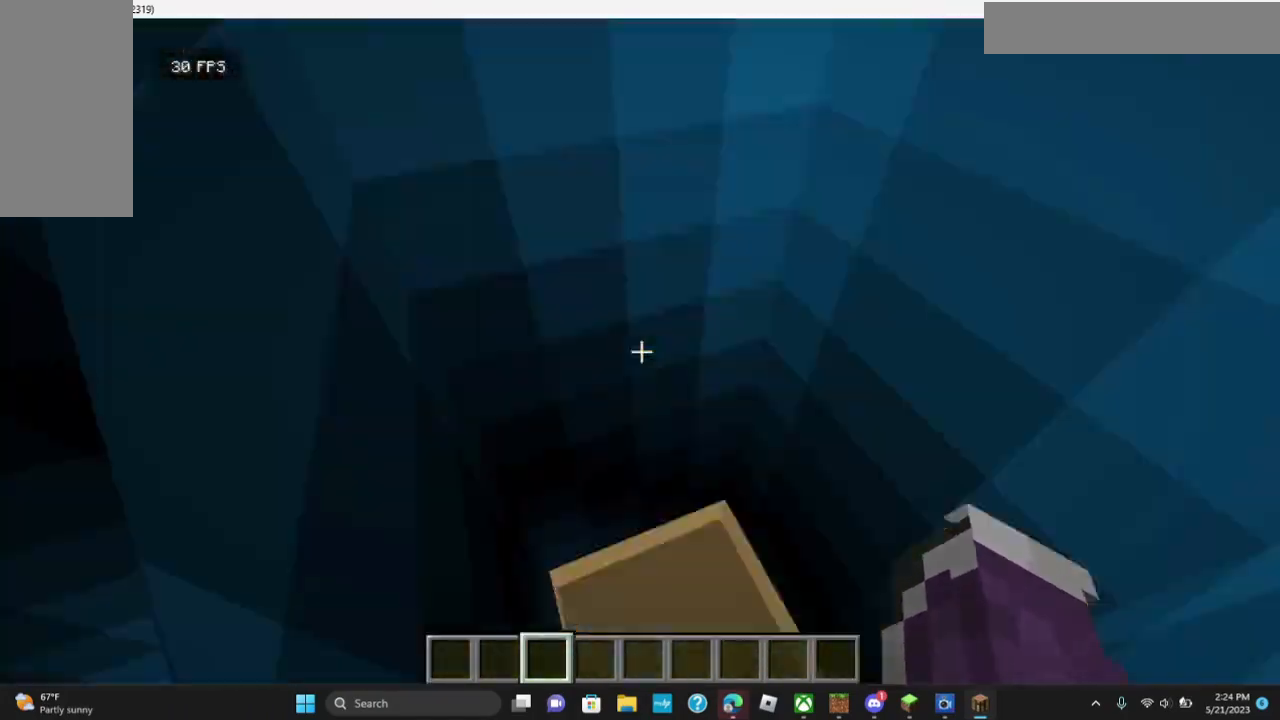
{"keys": ["s"], "mouse": [], "events": [[433, "s", "down"]]}
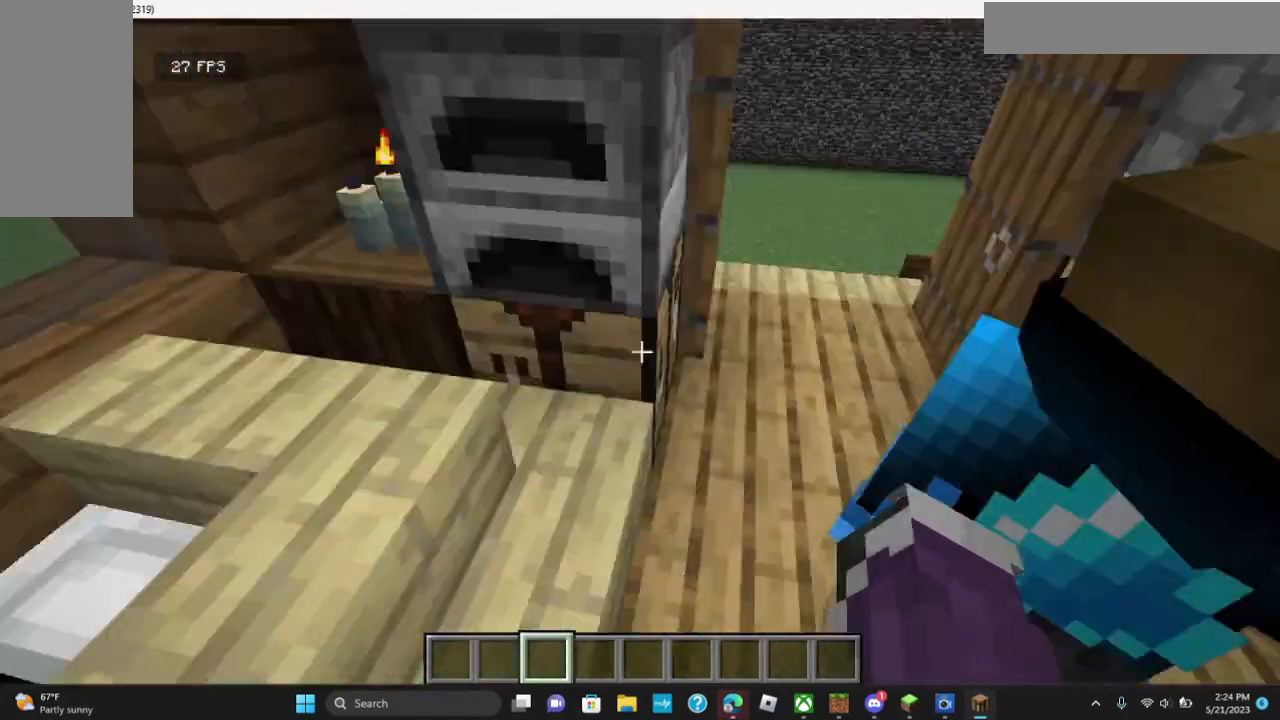
{"keys": [], "mouse": [], "events": [[133, "s", "up"]]}
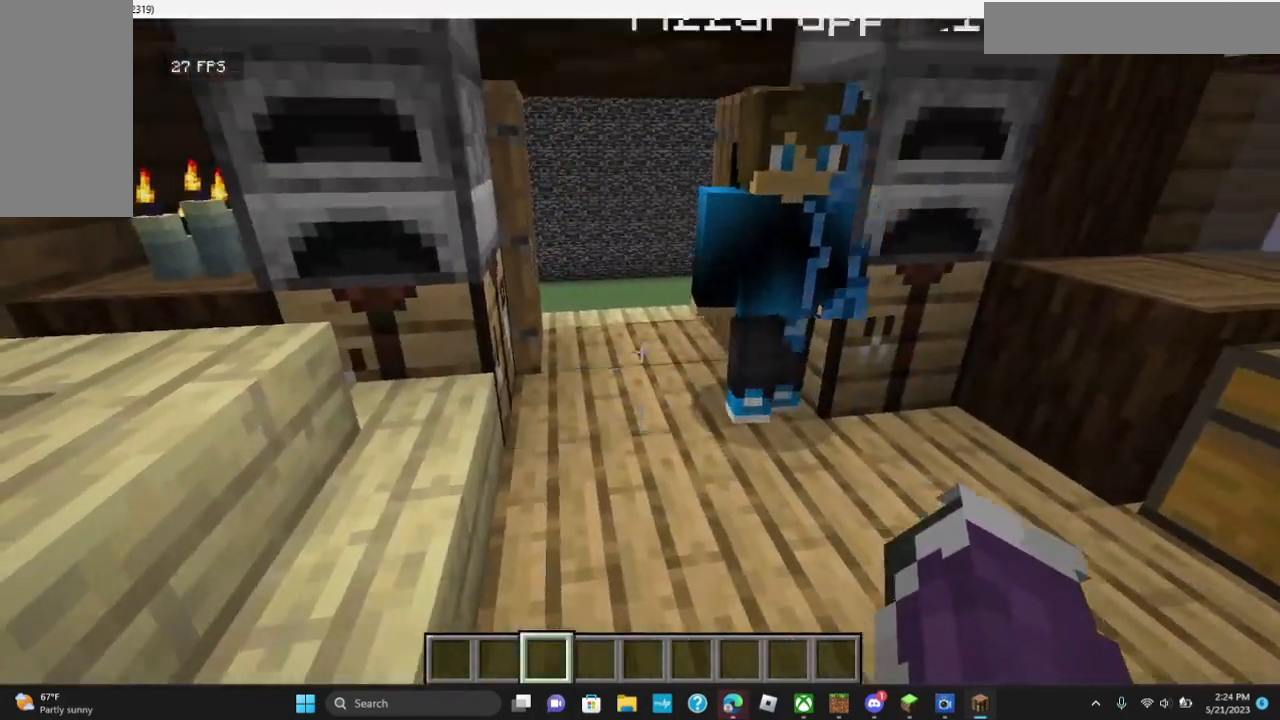
{"keys": [], "mouse": [], "events": [[267, "s", "down"], [433, "s", "up"]]}
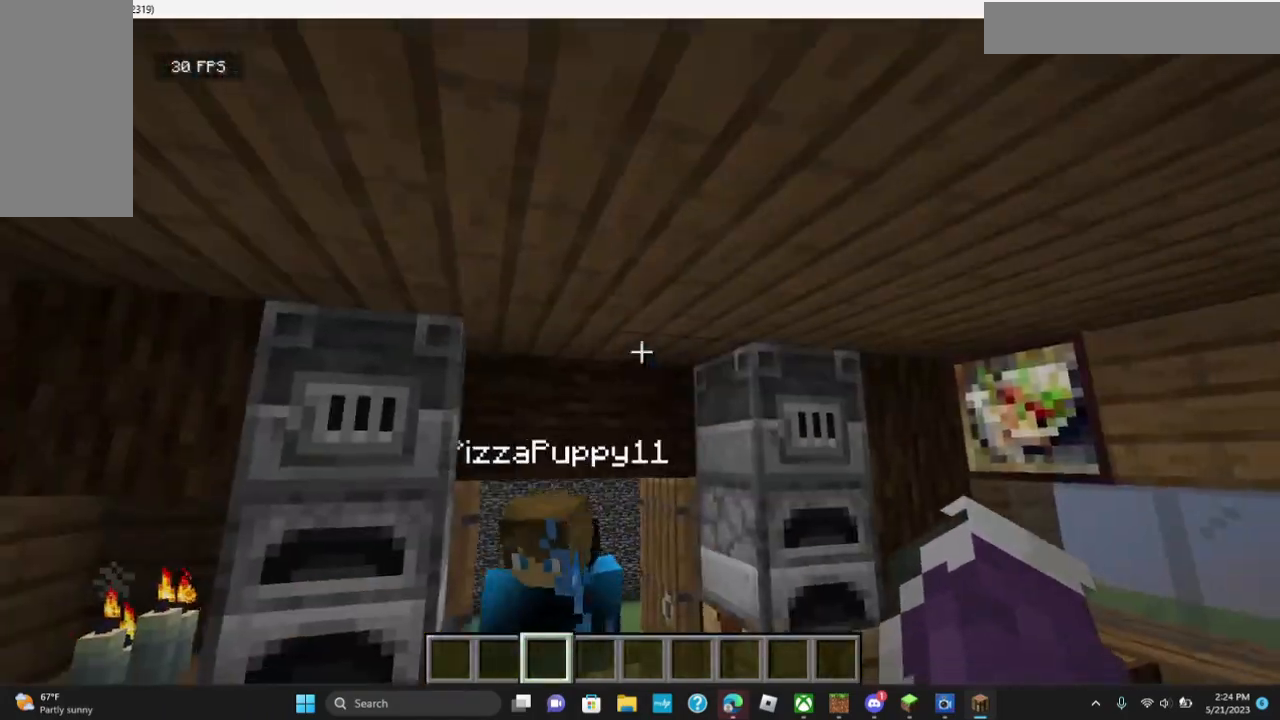
{"keys": [], "mouse": [], "events": [[100, "d", "down"], [500, "d", "up"]]}
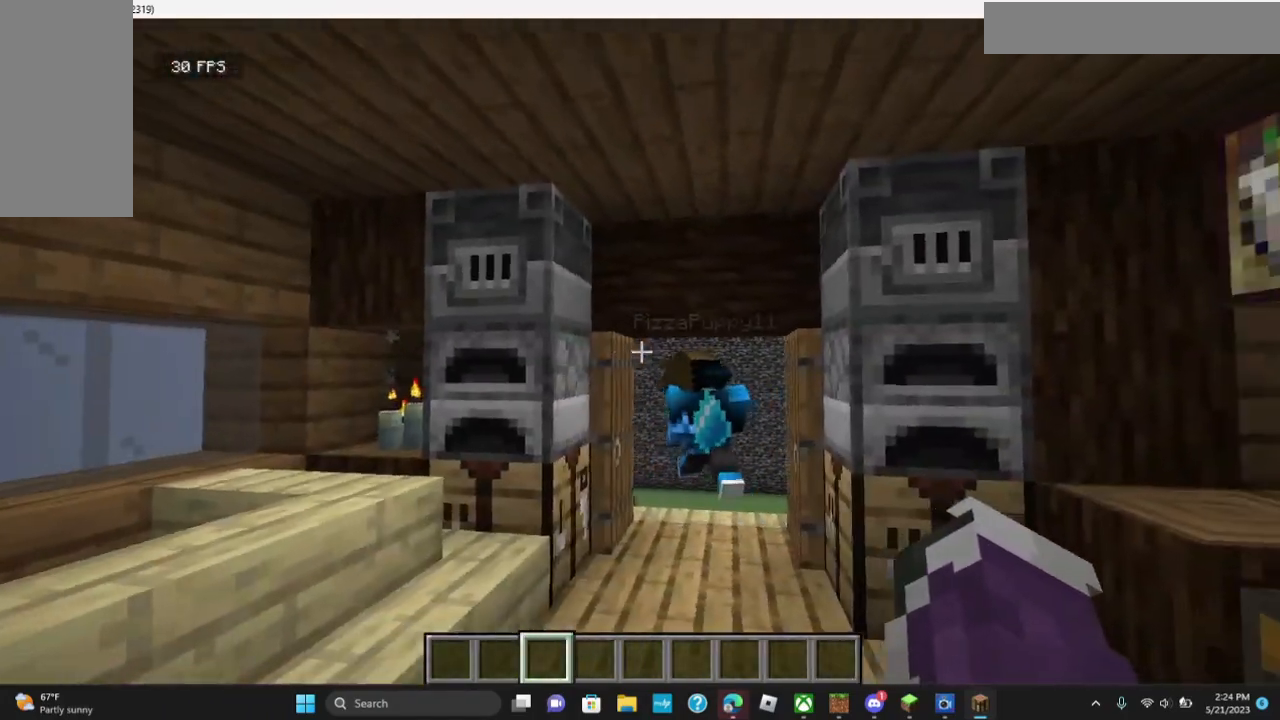
{"keys": ["w"], "mouse": [], "events": [[67, "w", "down"]]}
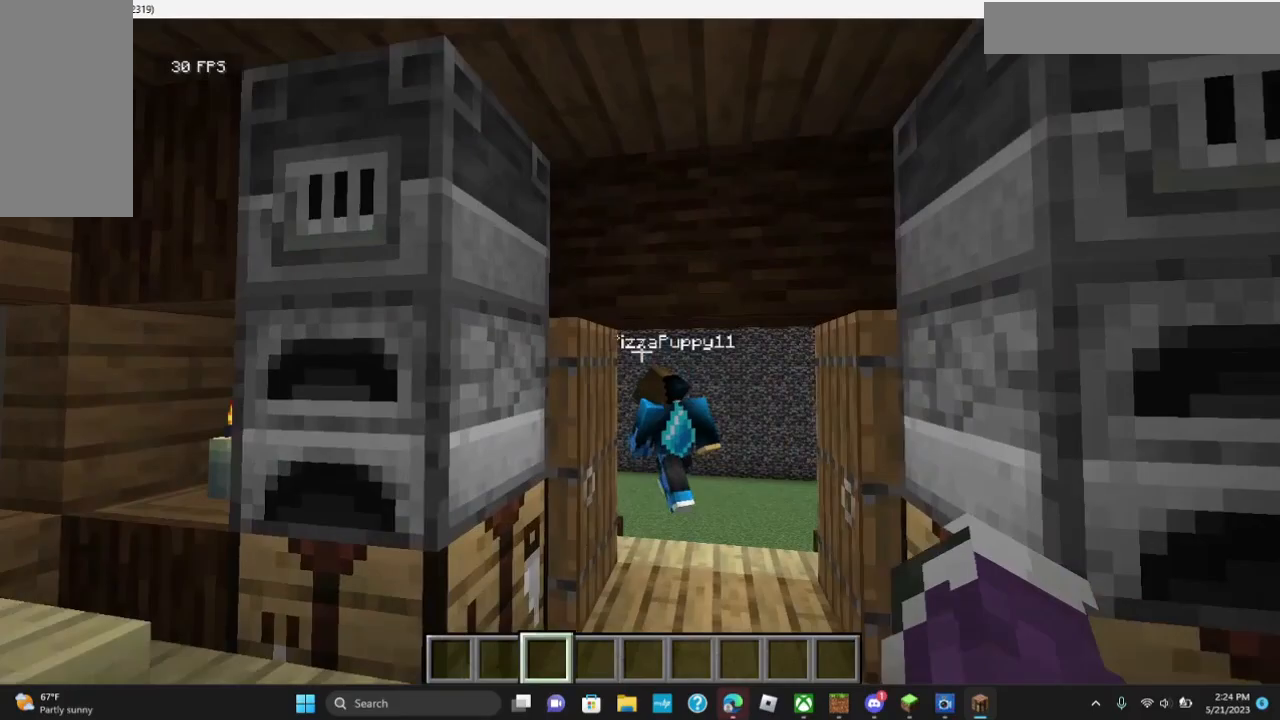
{"keys": ["d", "w"], "mouse": [], "events": [[267, "d", "down"]]}
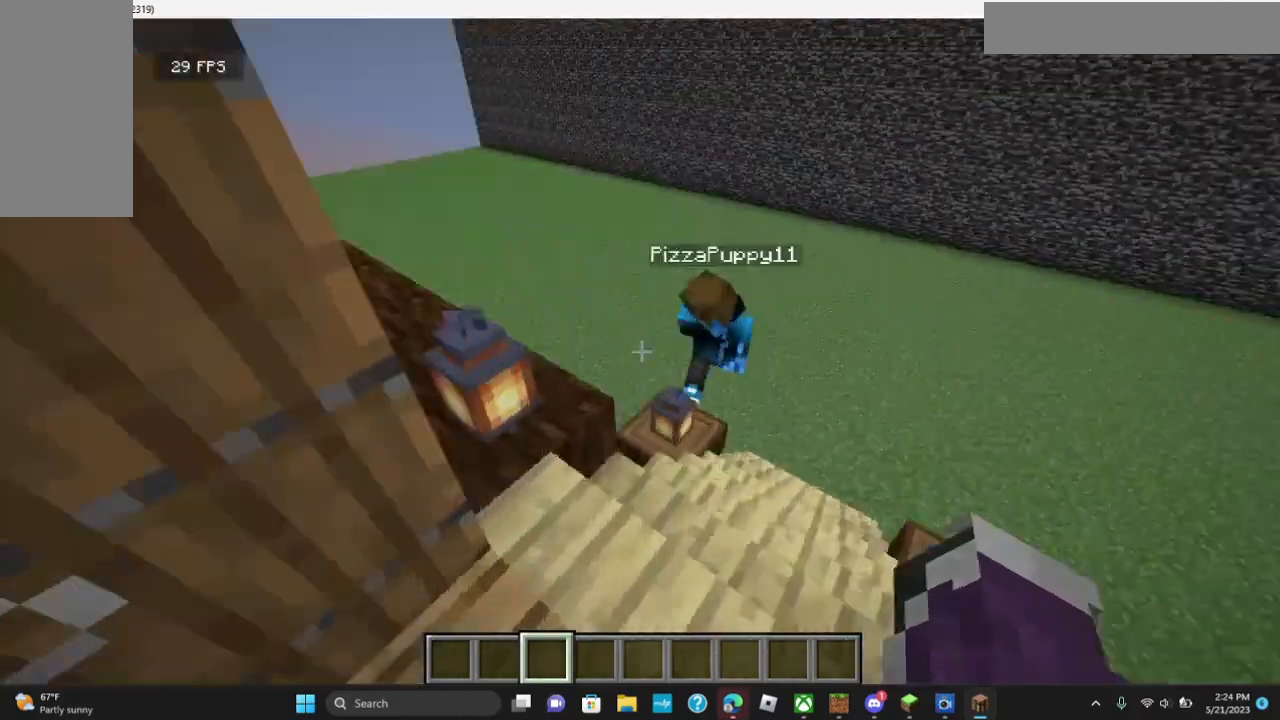
{"keys": ["d", "w"], "mouse": [], "events": []}